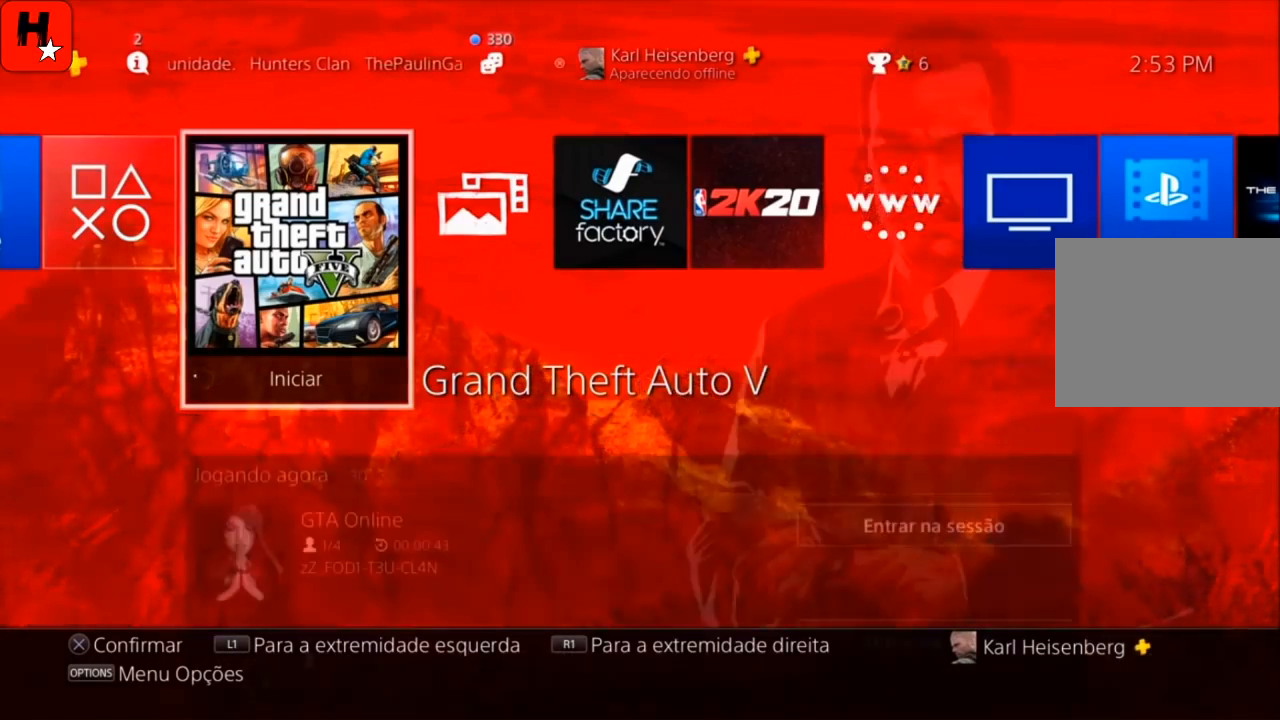
Gameplay with a controller (PlayStation layout); each line is a JSON object with the inputs held at the frame after it. "events" lists button and stick changes between this image and that frame as [ms after this image, input, new state], when the widget could be followed in between. Not read: HOME.
{"buttons": ["DPAD_RIGHT"], "left_stick": "center", "right_stick": "center", "events": [[401, "DPAD_RIGHT", "down"]]}
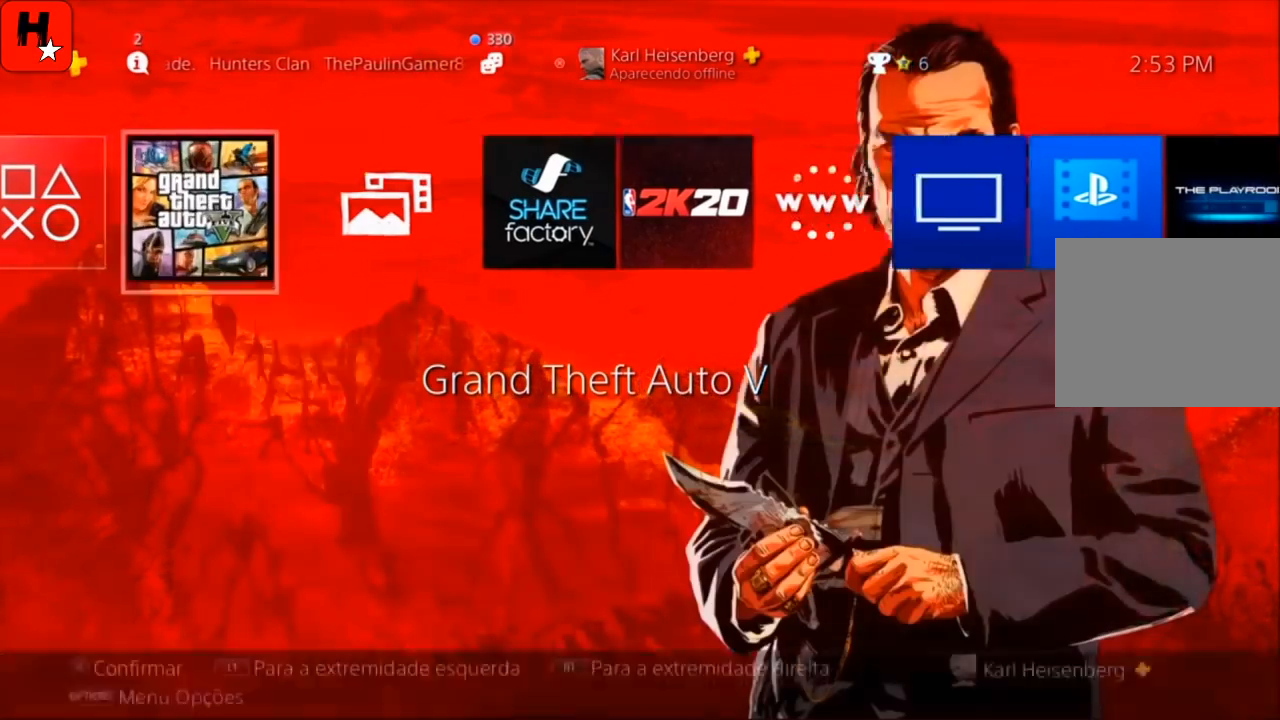
{"buttons": [], "left_stick": "center", "right_stick": "center", "events": [[33, "DPAD_RIGHT", "up"], [300, "DPAD_RIGHT", "down"], [367, "DPAD_RIGHT", "up"]]}
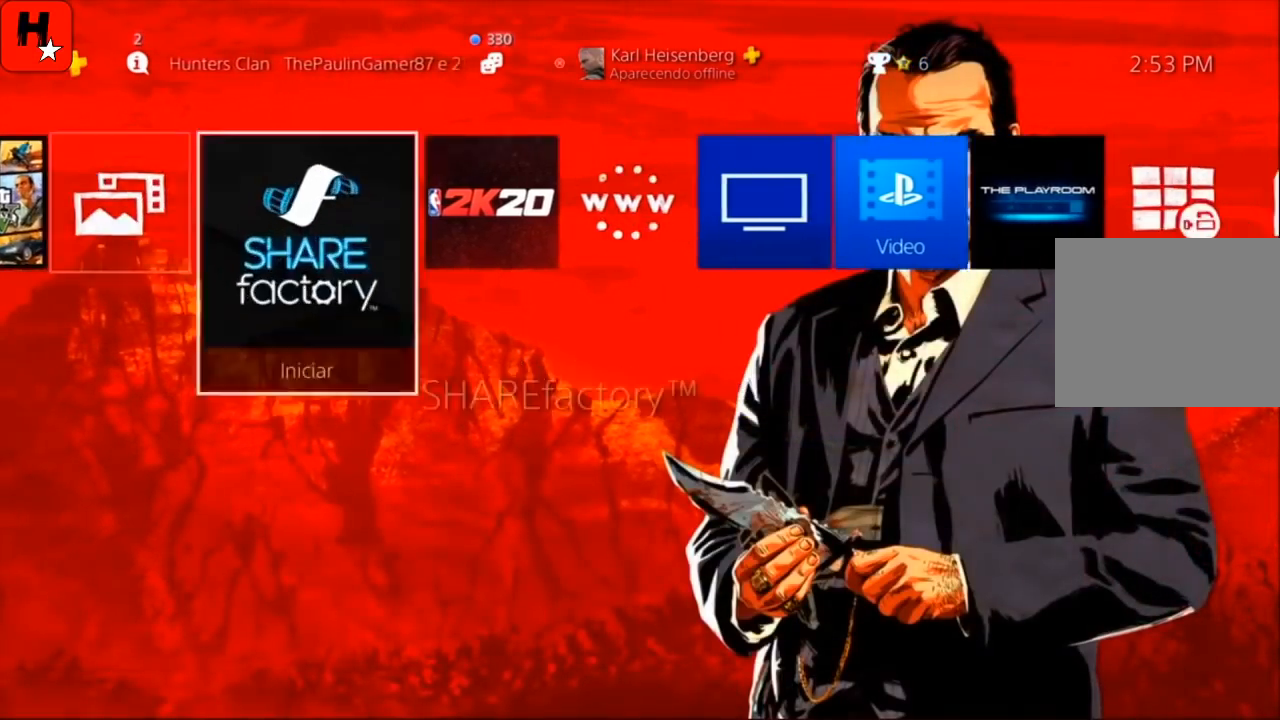
{"buttons": ["DPAD_RIGHT"], "left_stick": "center", "right_stick": "center", "events": [[200, "DPAD_RIGHT", "down"], [334, "DPAD_RIGHT", "up"], [434, "DPAD_RIGHT", "down"]]}
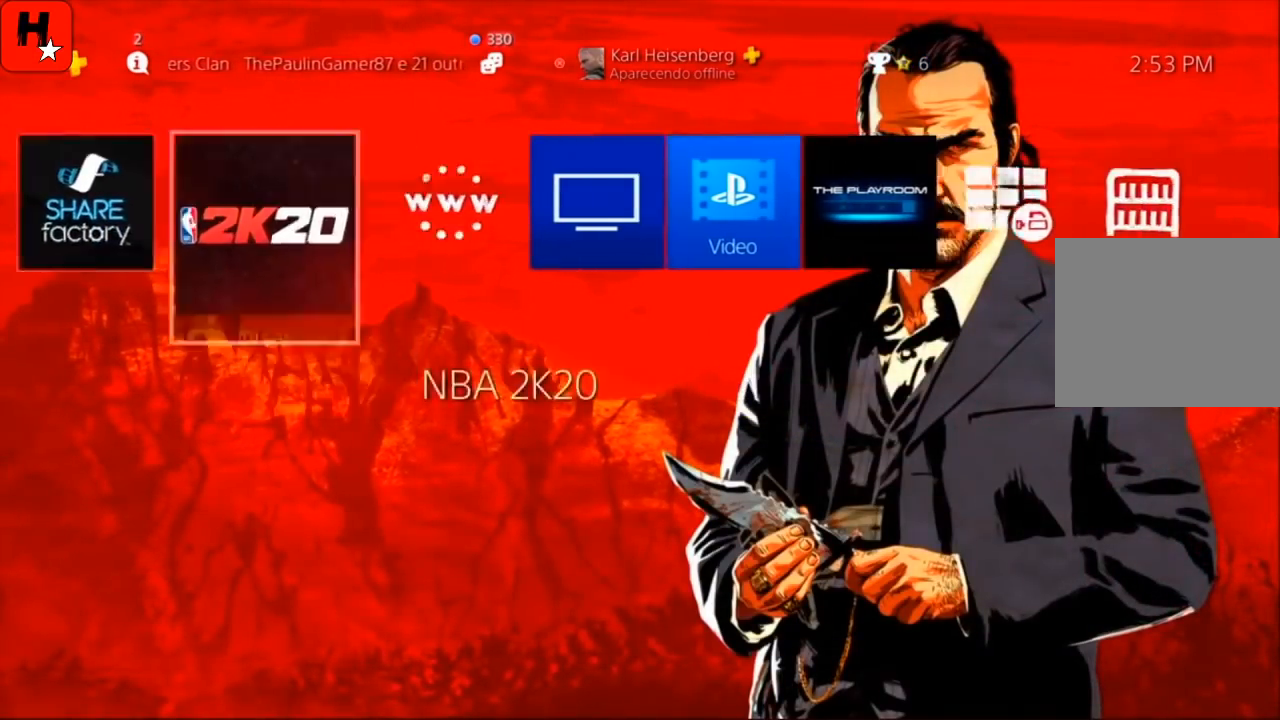
{"buttons": [], "left_stick": "center", "right_stick": "center", "events": [[33, "DPAD_RIGHT", "up"], [133, "DPAD_RIGHT", "down"], [300, "DPAD_RIGHT", "up"], [400, "DPAD_RIGHT", "down"], [500, "DPAD_RIGHT", "up"]]}
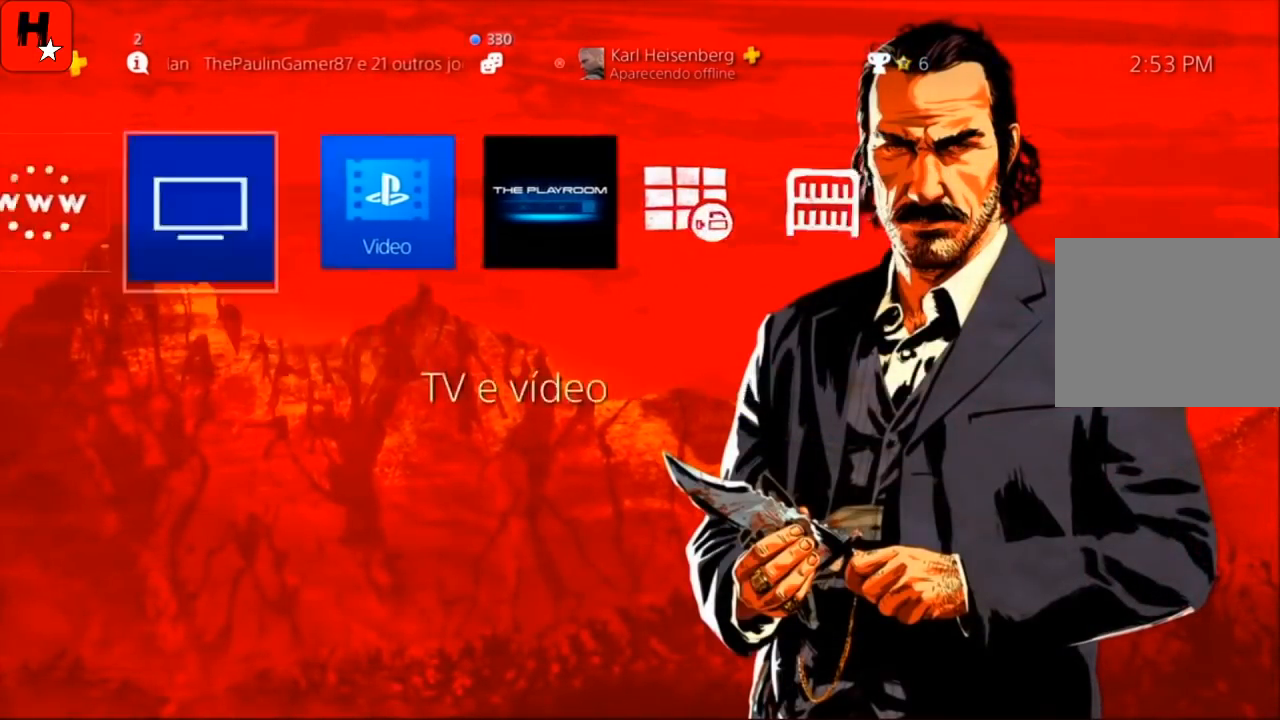
{"buttons": [], "left_stick": "center", "right_stick": "center", "events": []}
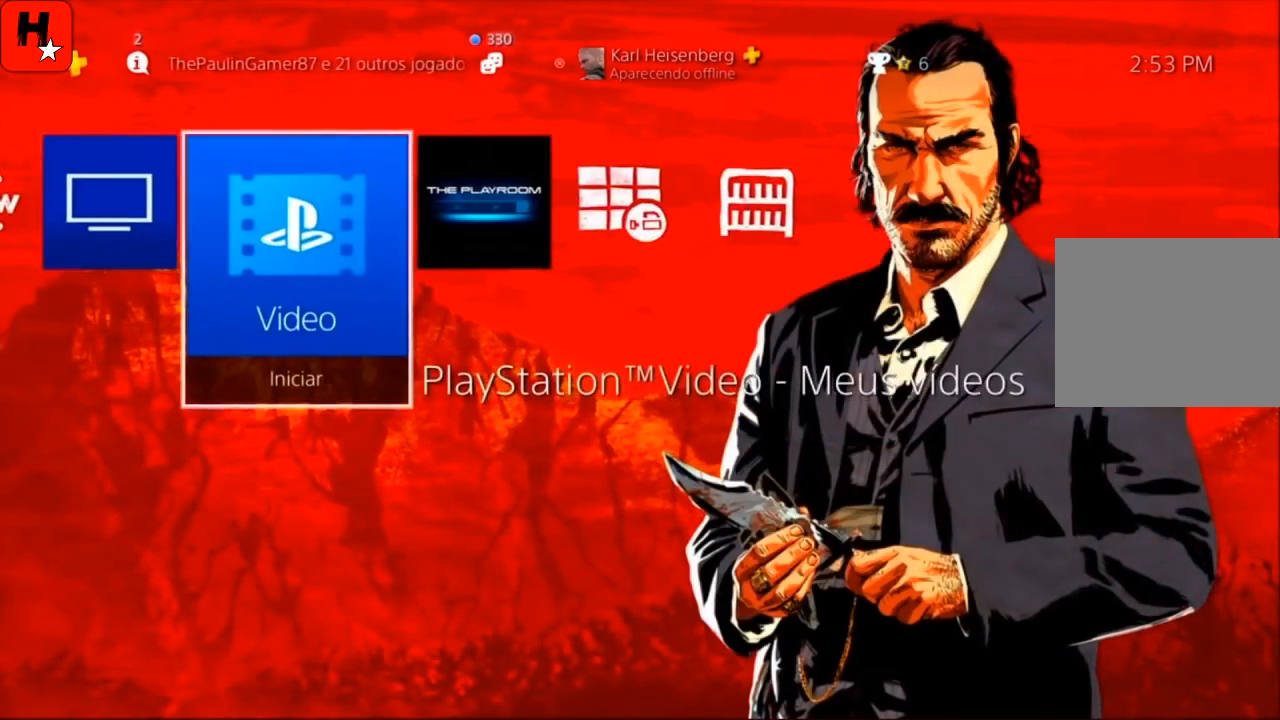
{"buttons": [], "left_stick": "center", "right_stick": "center", "events": []}
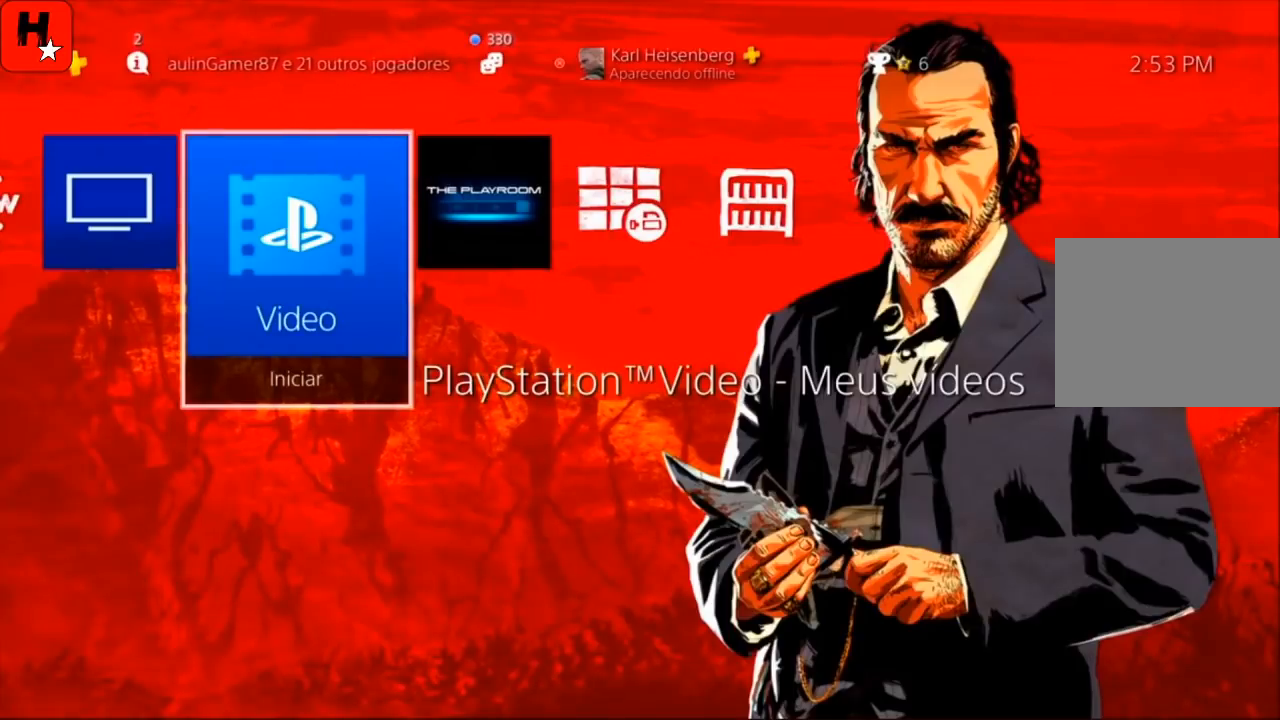
{"buttons": [], "left_stick": "center", "right_stick": "center", "events": []}
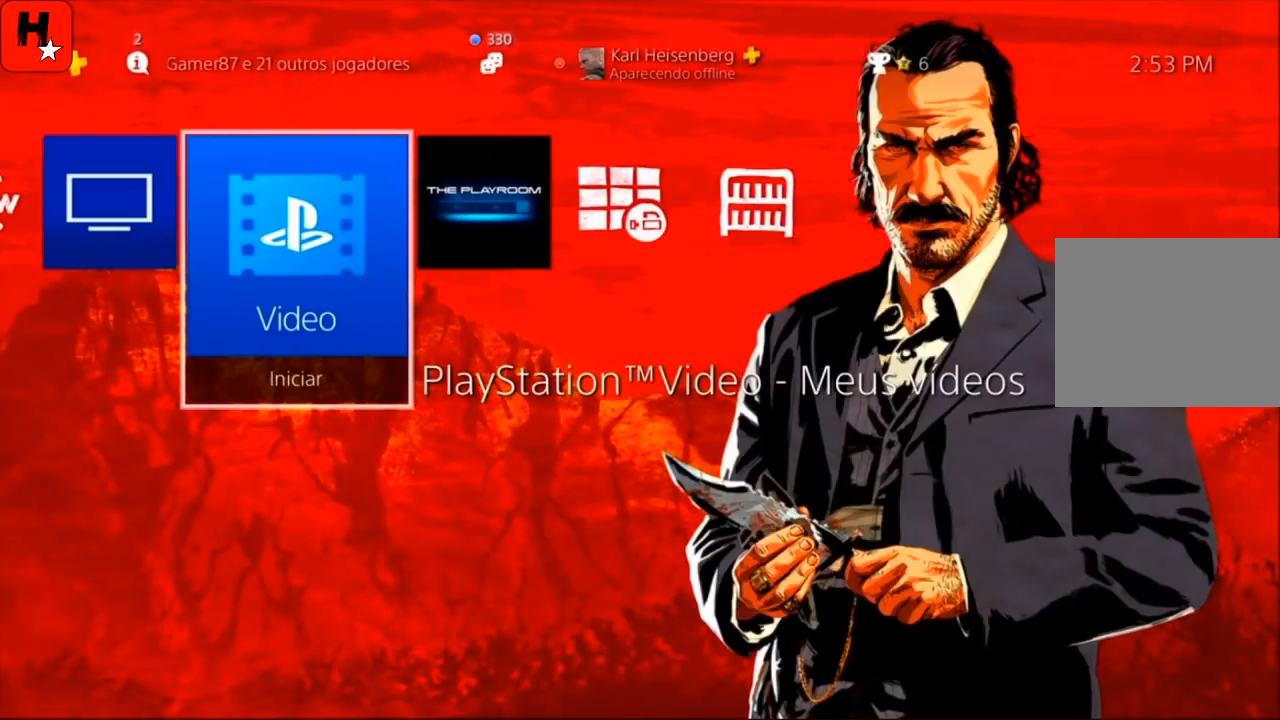
{"buttons": [], "left_stick": "center", "right_stick": "center", "events": [[300, "DPAD_LEFT", "down"], [433, "DPAD_LEFT", "up"]]}
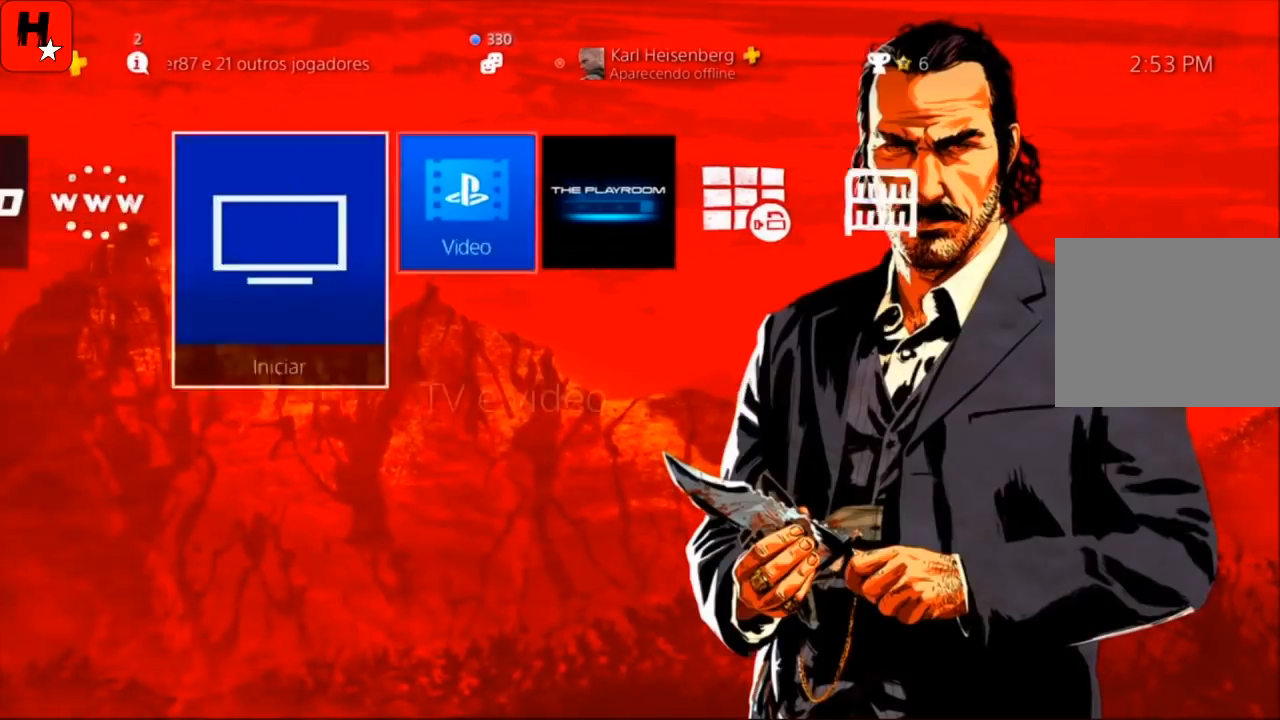
{"buttons": [], "left_stick": "center", "right_stick": "center", "events": [[100, "DPAD_LEFT", "down"], [234, "DPAD_LEFT", "up"], [367, "DPAD_LEFT", "down"], [501, "DPAD_LEFT", "up"]]}
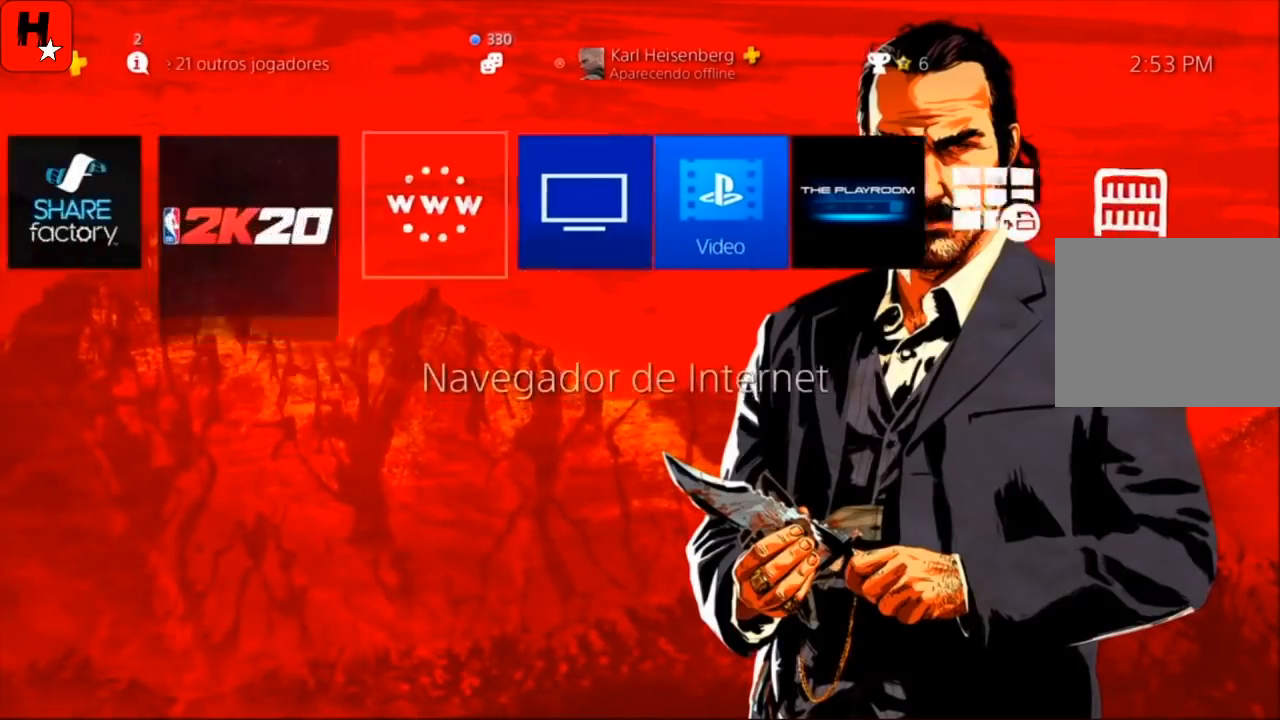
{"buttons": [], "left_stick": "center", "right_stick": "center", "events": [[66, "DPAD_LEFT", "down"], [167, "DPAD_LEFT", "up"], [300, "DPAD_LEFT", "down"], [400, "DPAD_LEFT", "up"]]}
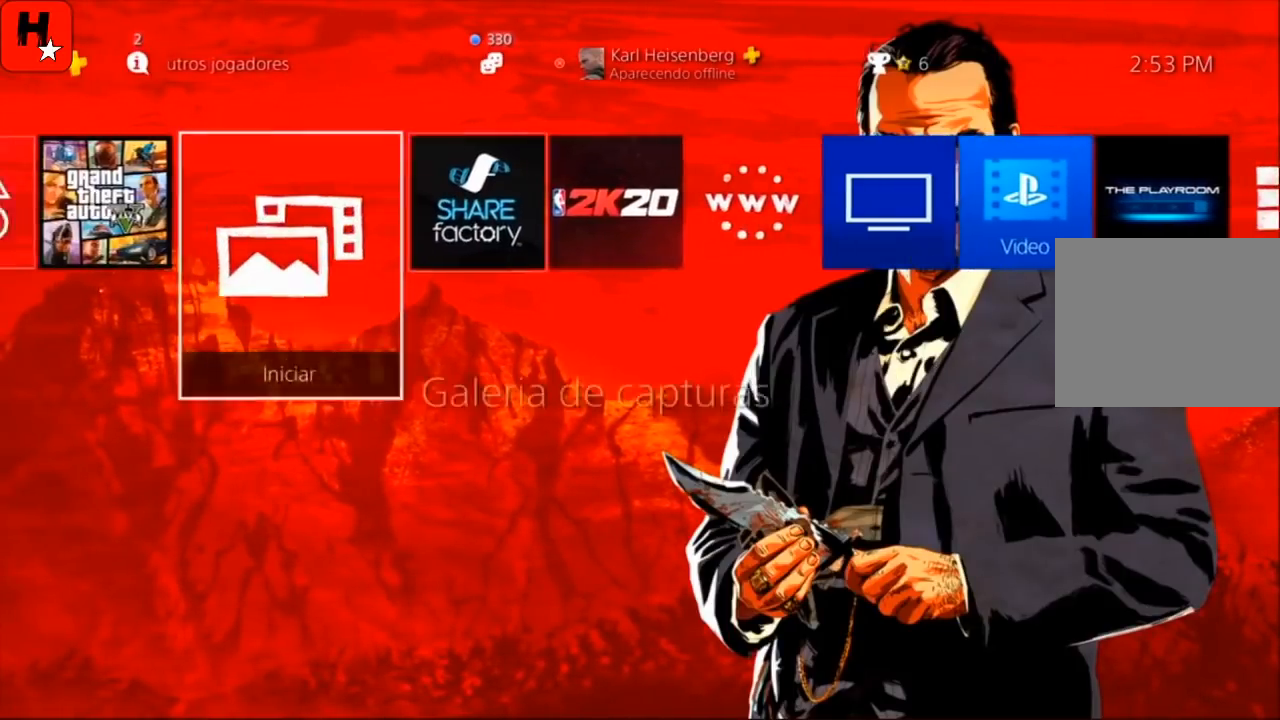
{"buttons": [], "left_stick": "center", "right_stick": "center", "events": [[34, "DPAD_LEFT", "down"], [200, "DPAD_LEFT", "up"]]}
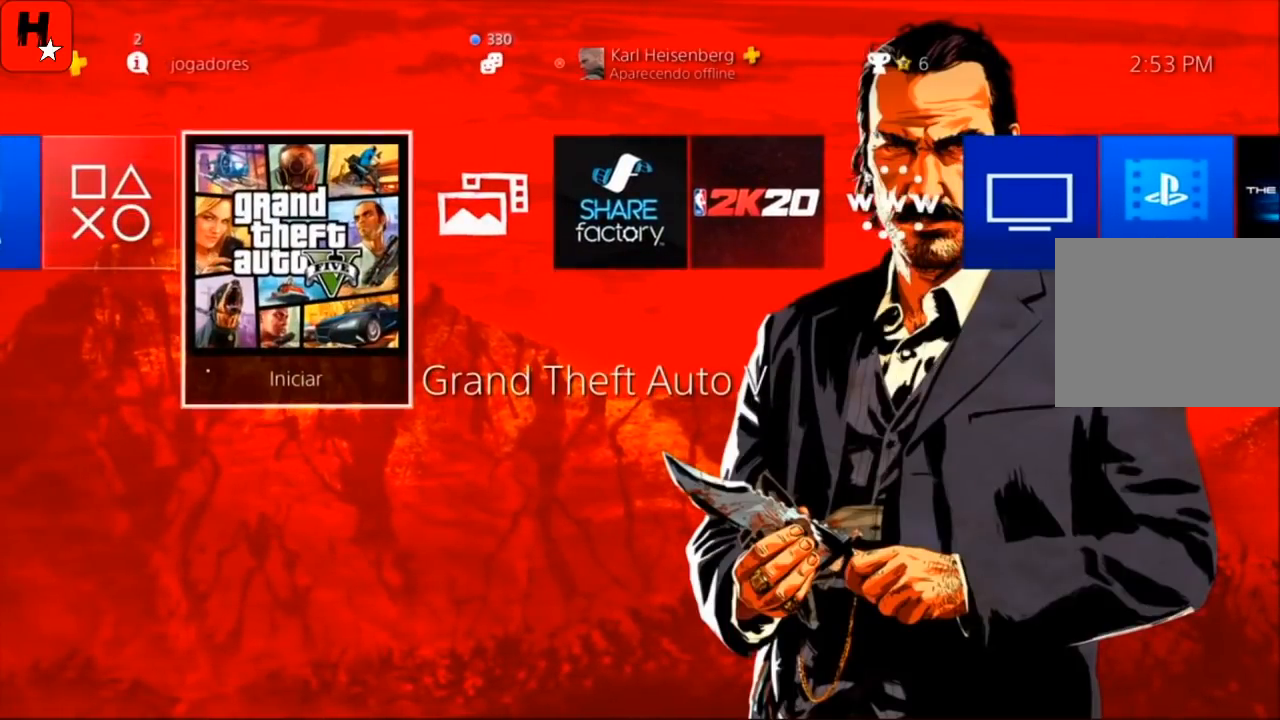
{"buttons": [], "left_stick": "center", "right_stick": "center", "events": []}
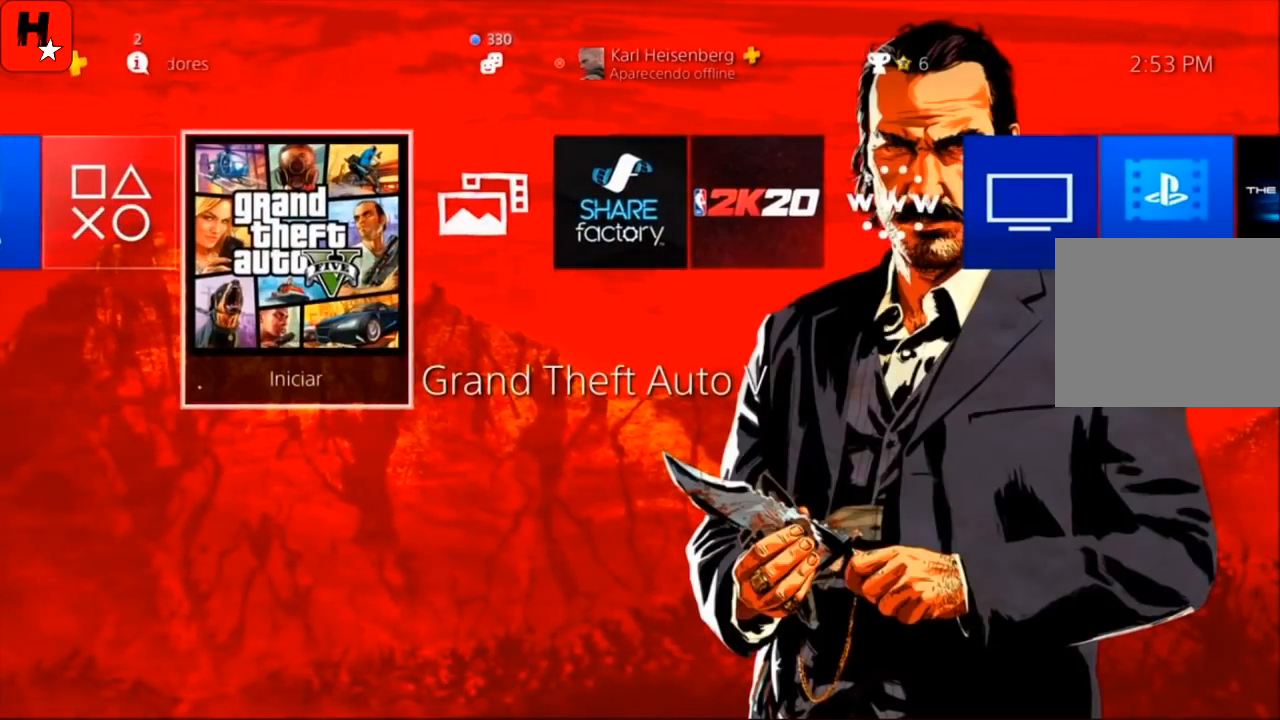
{"buttons": [], "left_stick": "center", "right_stick": "center", "events": [[134, "DPAD_RIGHT", "down"], [267, "DPAD_RIGHT", "up"]]}
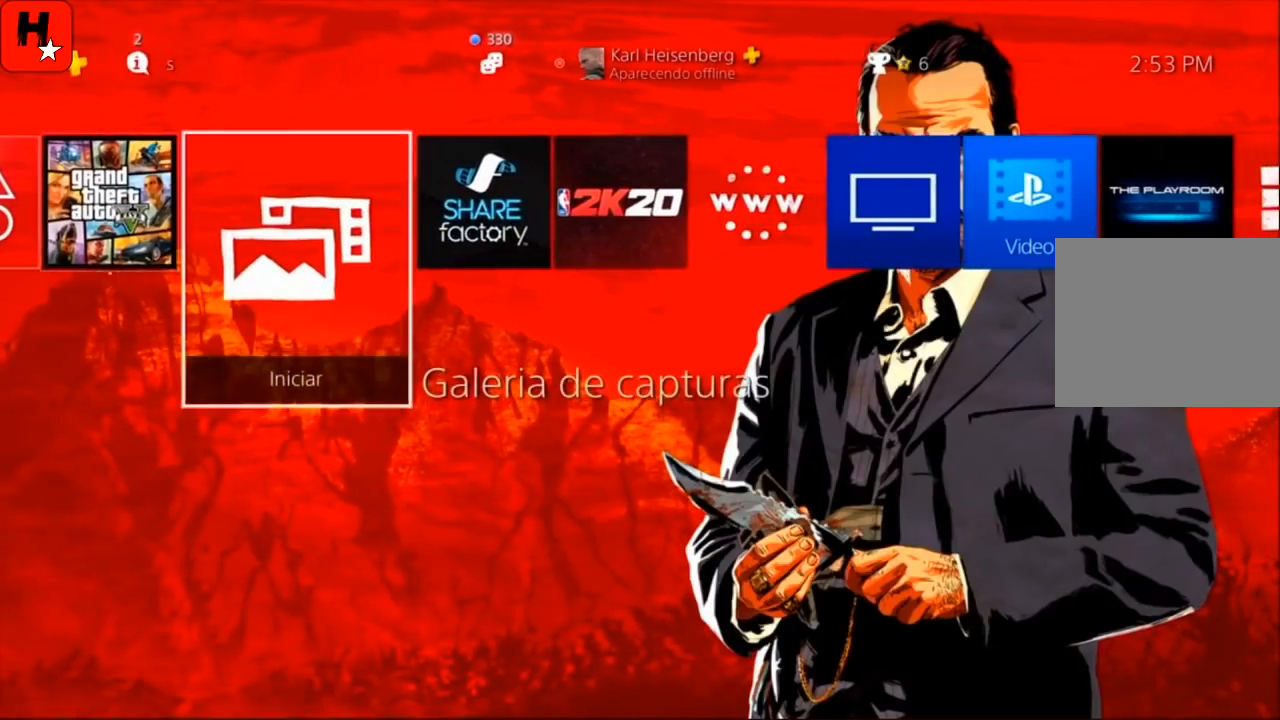
{"buttons": [], "left_stick": "center", "right_stick": "center", "events": []}
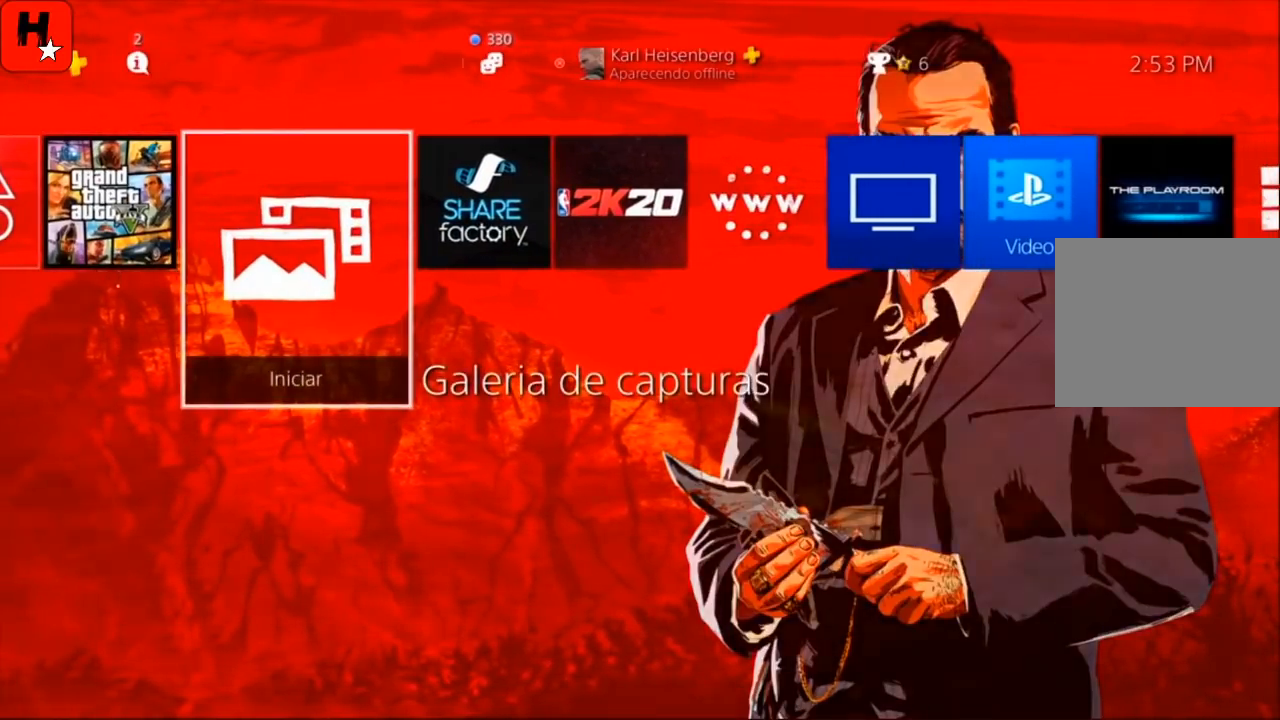
{"buttons": [], "left_stick": "center", "right_stick": "center", "events": [[167, "CROSS", "down"], [301, "CROSS", "up"]]}
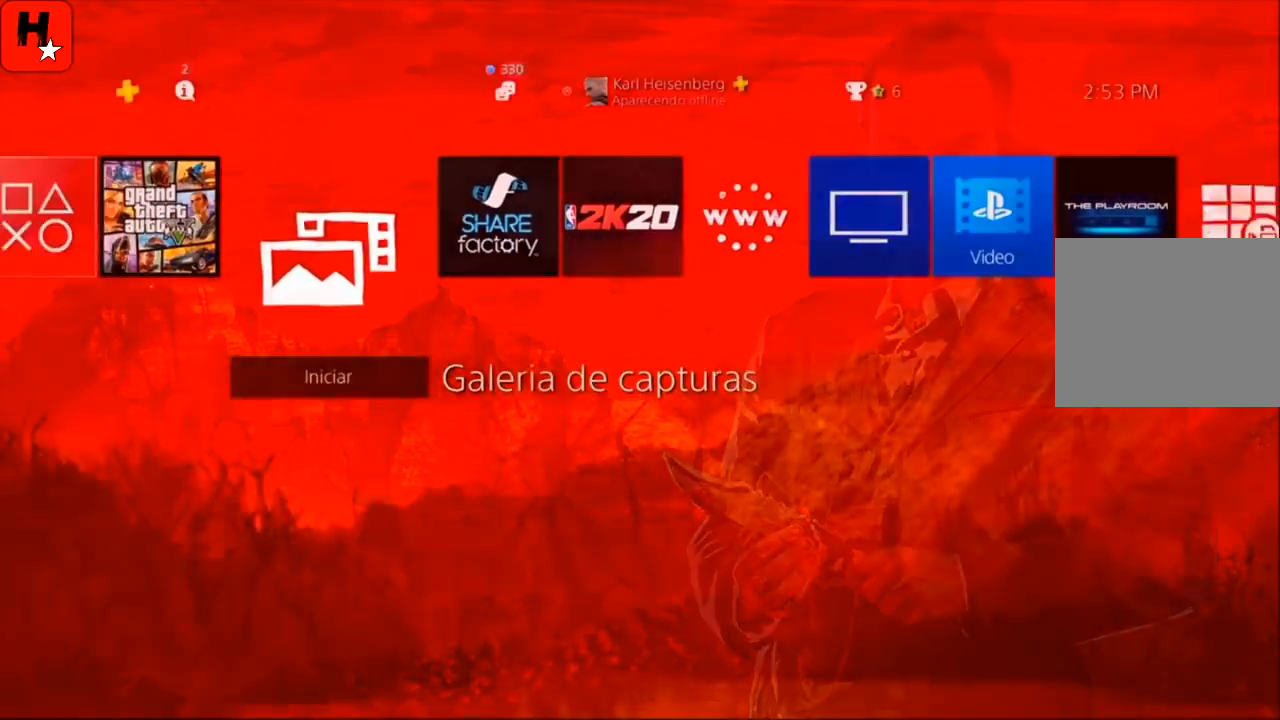
{"buttons": [], "left_stick": "center", "right_stick": "center", "events": []}
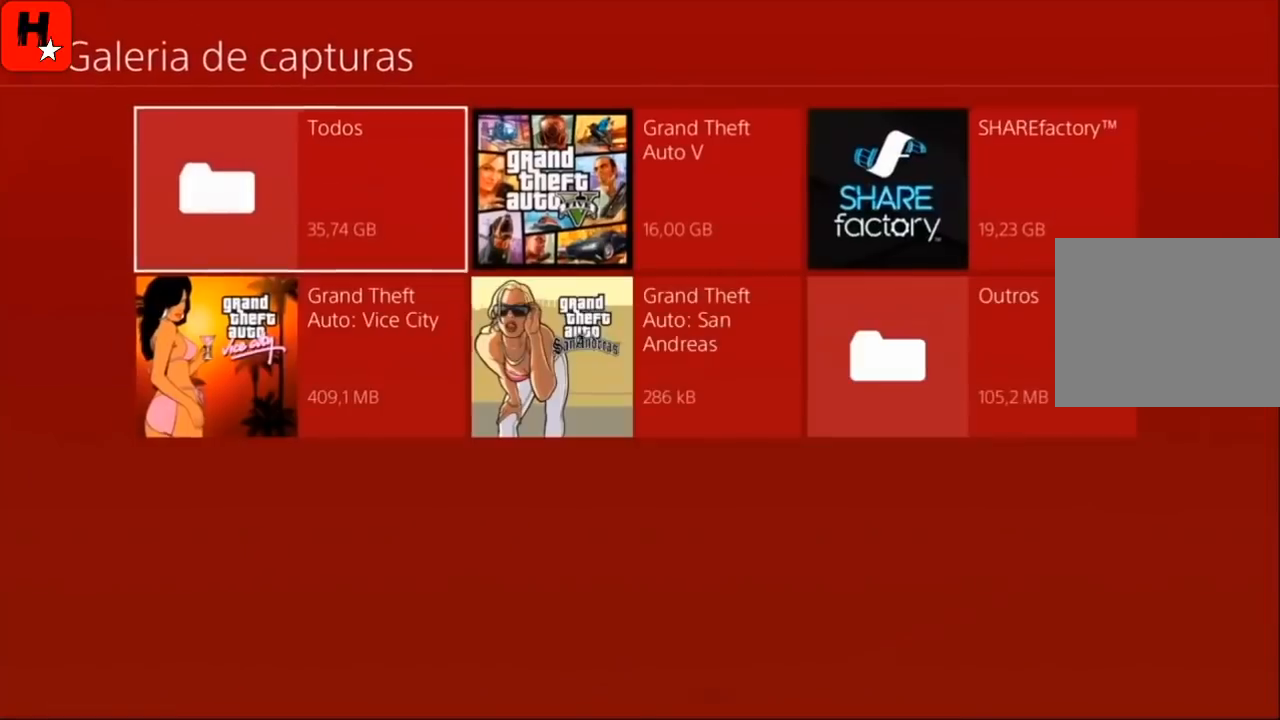
{"buttons": ["DPAD_RIGHT"], "left_stick": "center", "right_stick": "center", "events": [[434, "DPAD_RIGHT", "down"]]}